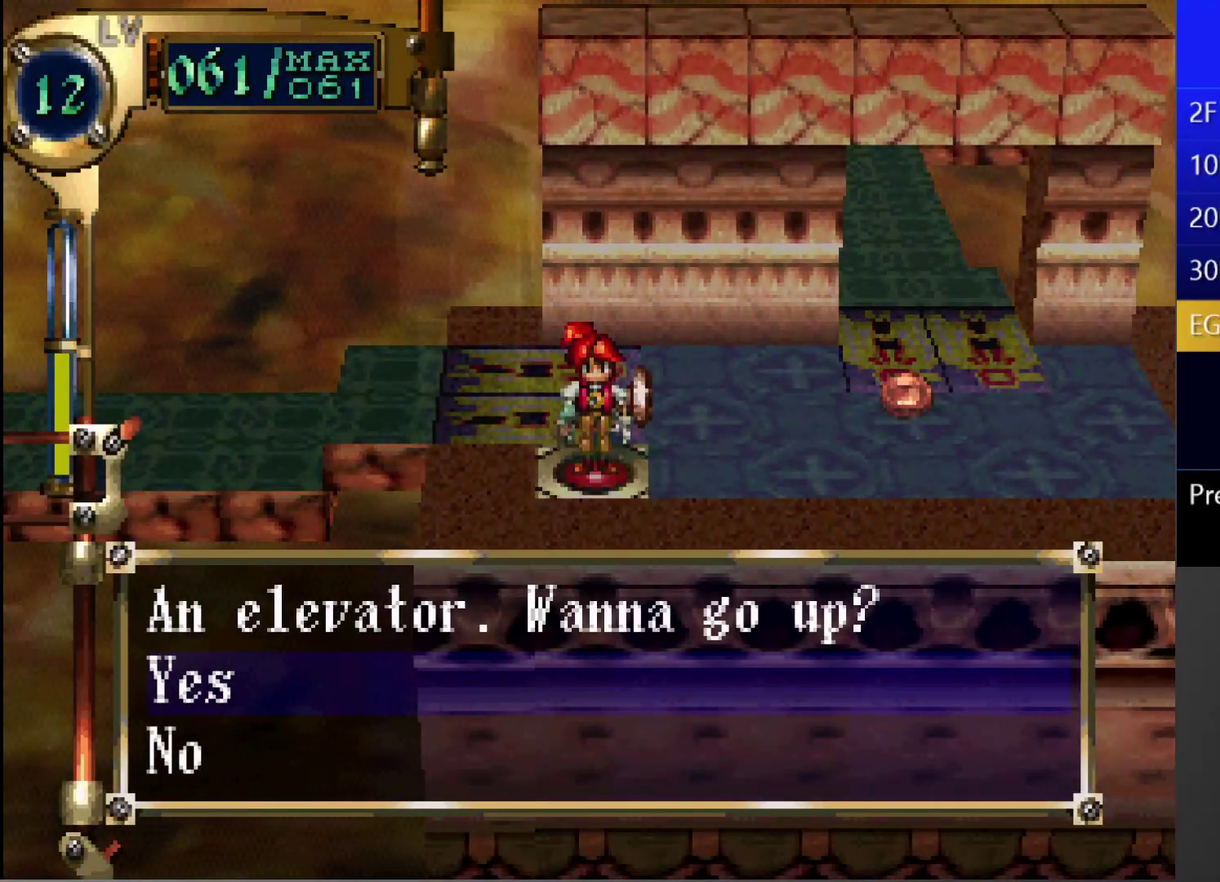
Gameplay with a controller (PlayStation layout); each line is a JSON object with the inputs held at the frame after it. "events" lists button and stick changes between this image and that frame as [ms after this image, input, new state], when the widget could be followed in between. This overlay highlights the sticks when they move; stick clicks (L3 R3) are not distinguishable. Not read: L3 R3.
{"buttons": [], "left_stick": "center", "right_stick": "center", "events": []}
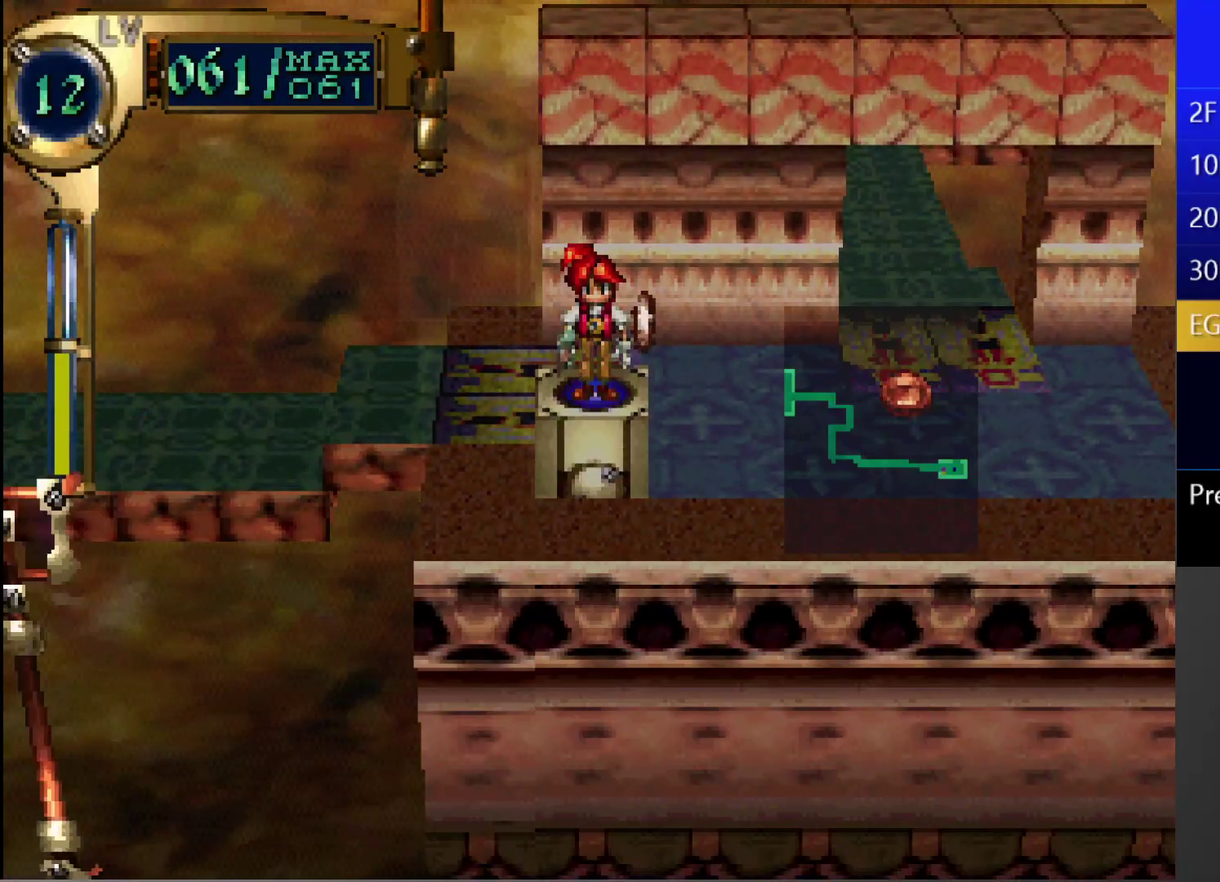
{"buttons": [], "left_stick": "center", "right_stick": "center", "events": []}
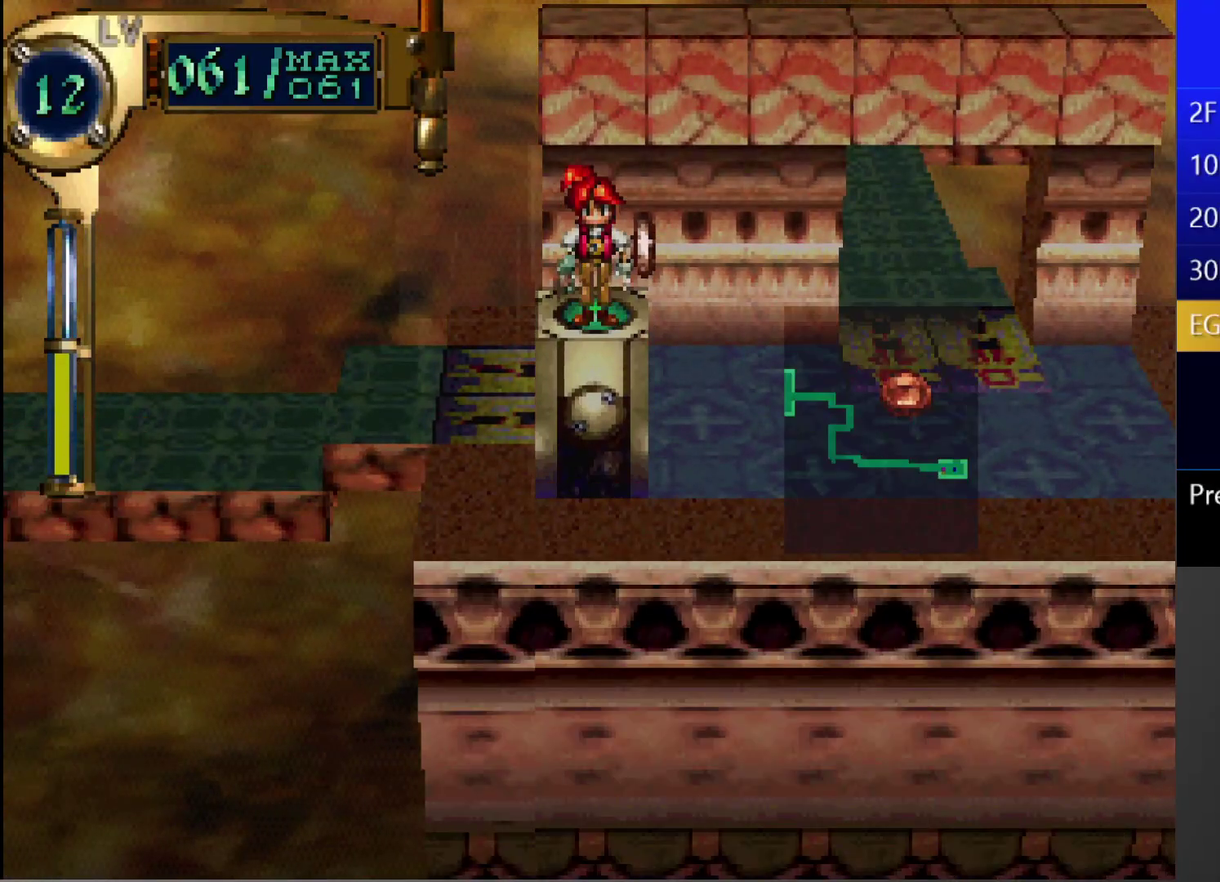
{"buttons": [], "left_stick": "center", "right_stick": "center", "events": []}
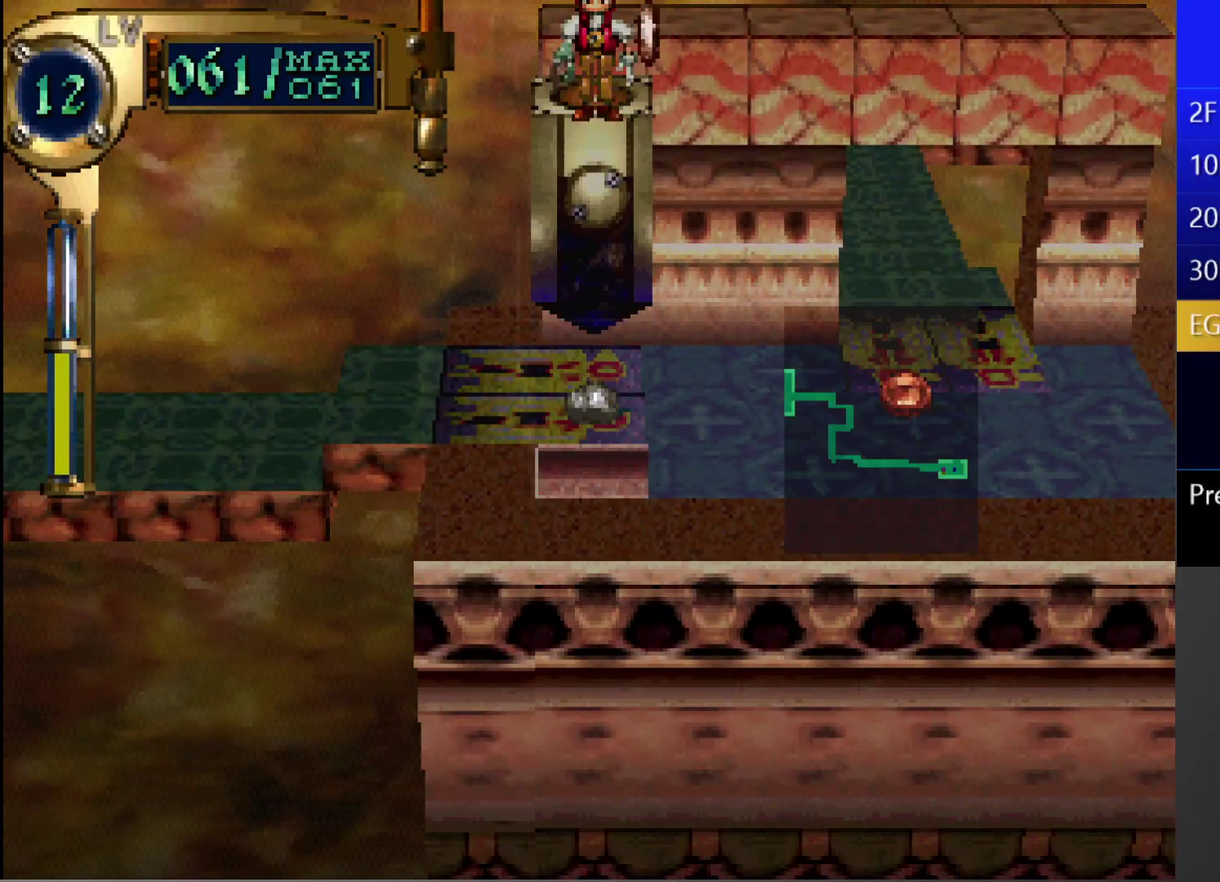
{"buttons": [], "left_stick": "center", "right_stick": "center", "events": []}
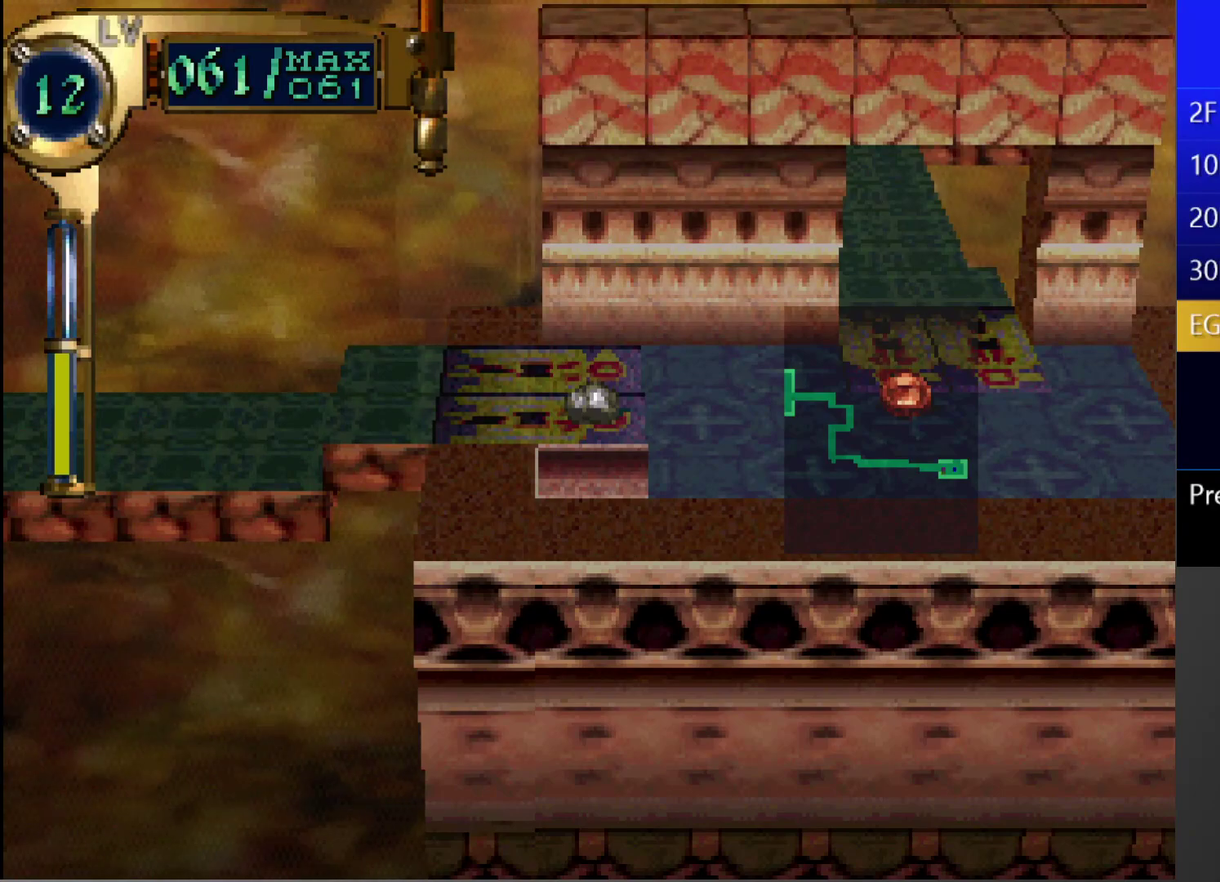
{"buttons": ["CIRCLE"], "left_stick": "center", "right_stick": "center", "events": [[200, "CIRCLE", "down"], [267, "CIRCLE", "up"], [483, "CIRCLE", "down"]]}
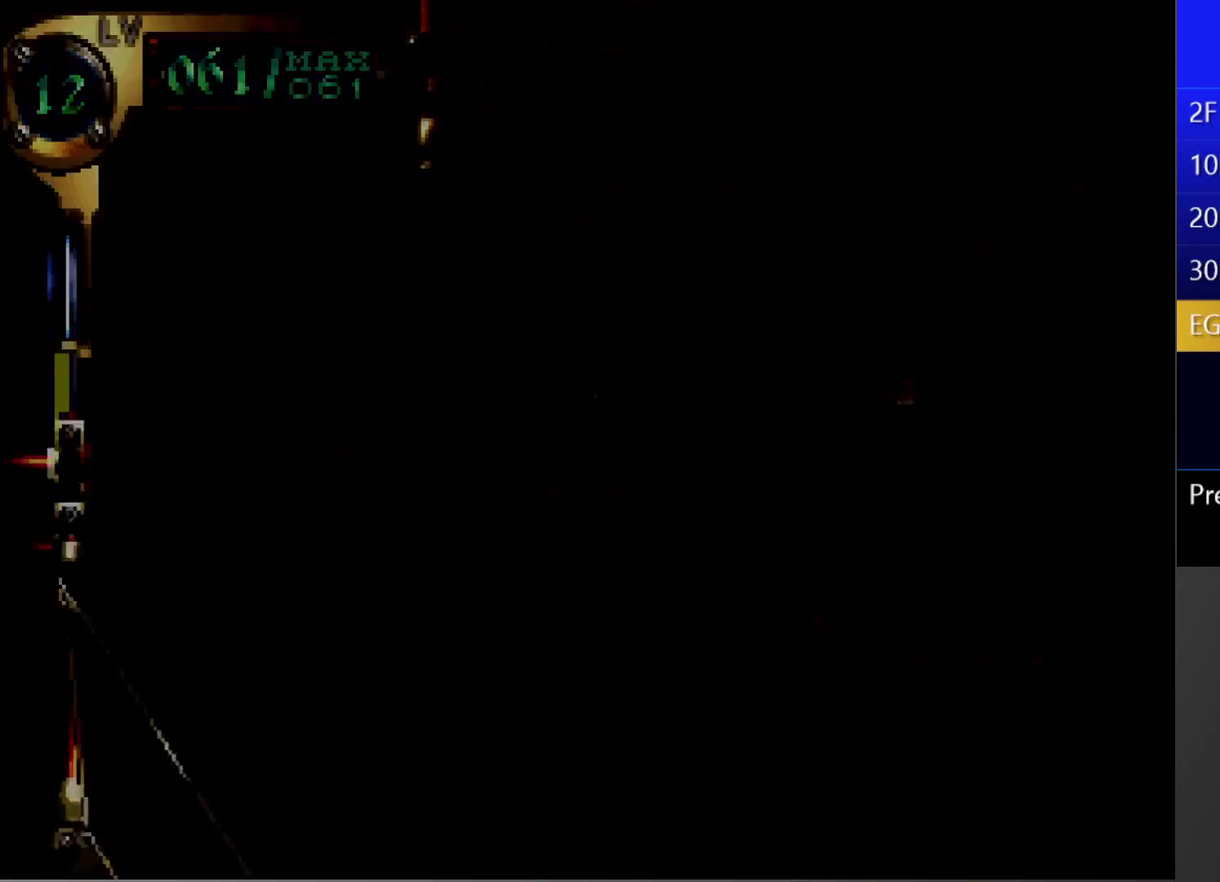
{"buttons": [], "left_stick": "center", "right_stick": "center", "events": [[183, "CIRCLE", "up"]]}
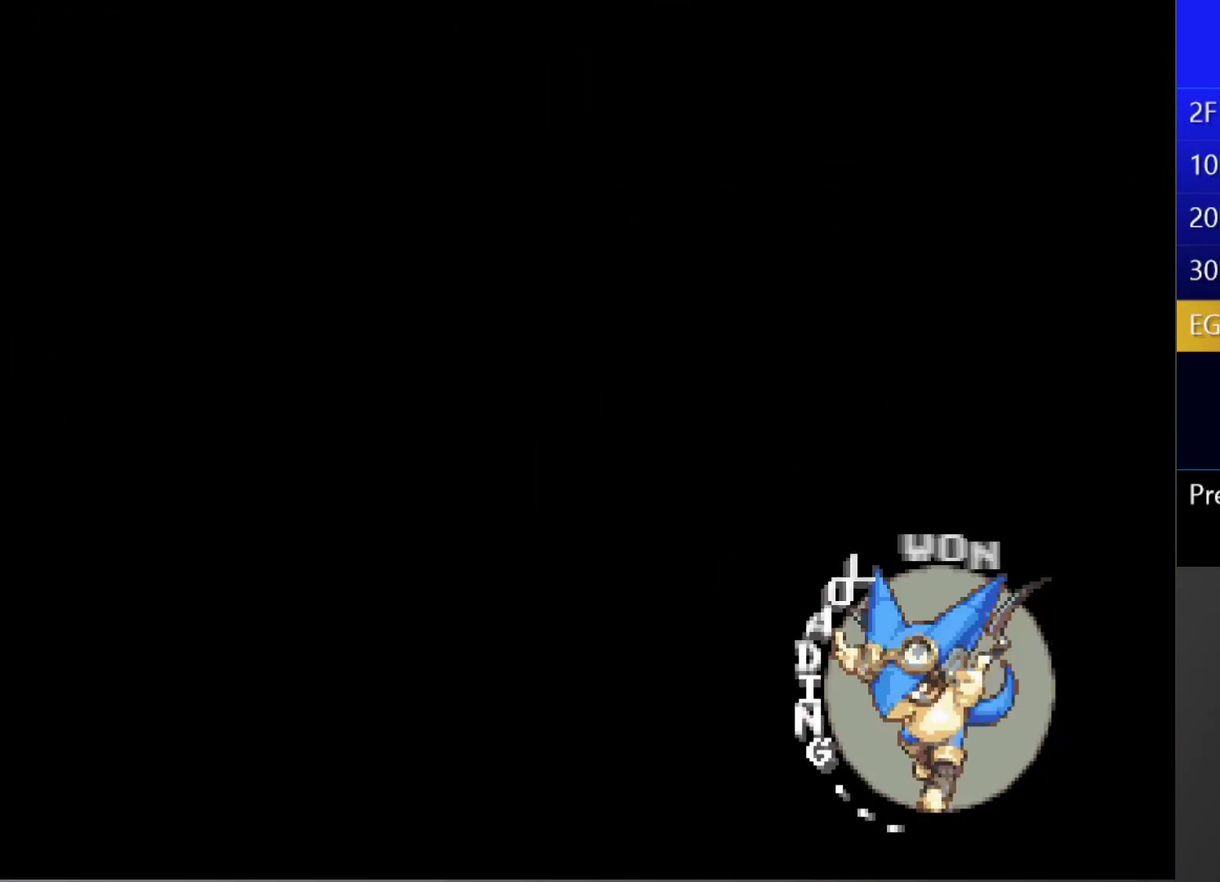
{"buttons": [], "left_stick": "center", "right_stick": "center", "events": []}
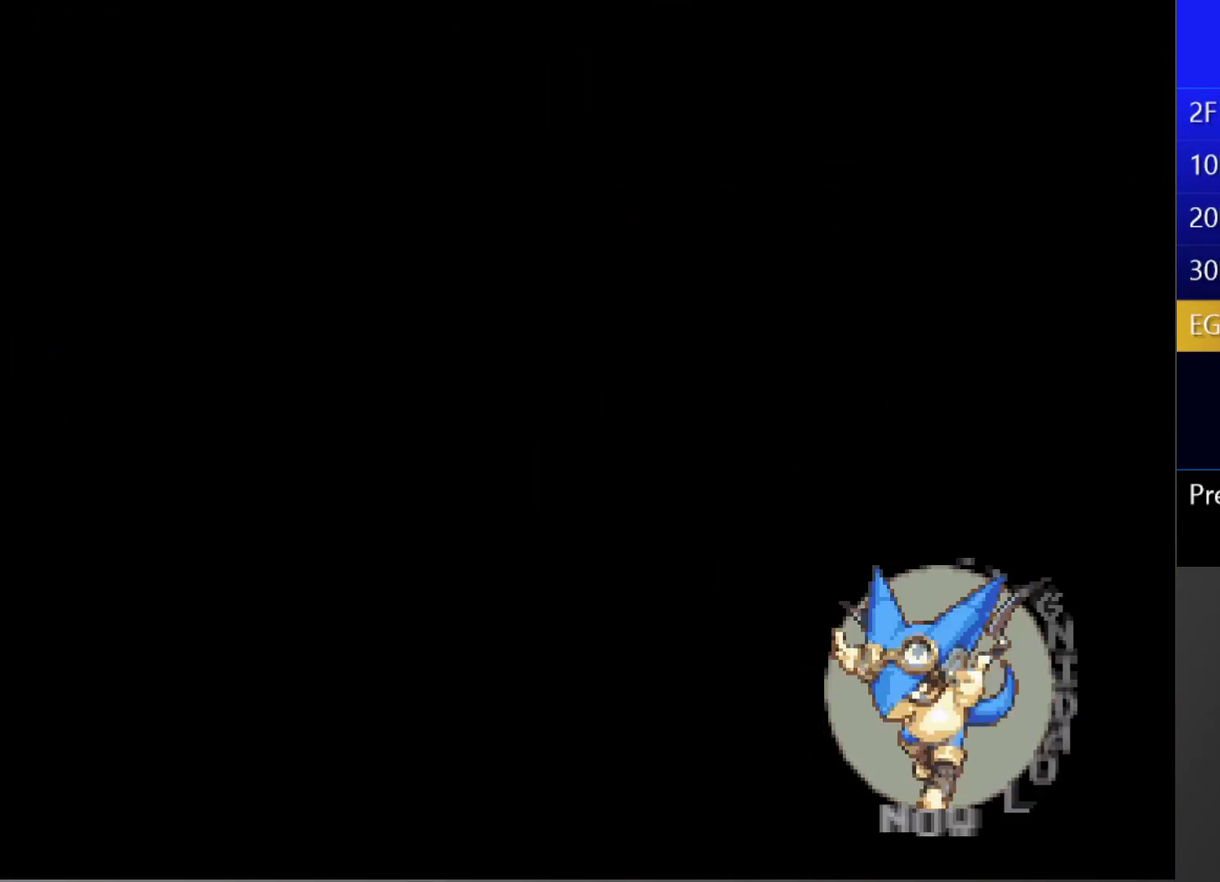
{"buttons": [], "left_stick": "center", "right_stick": "center", "events": []}
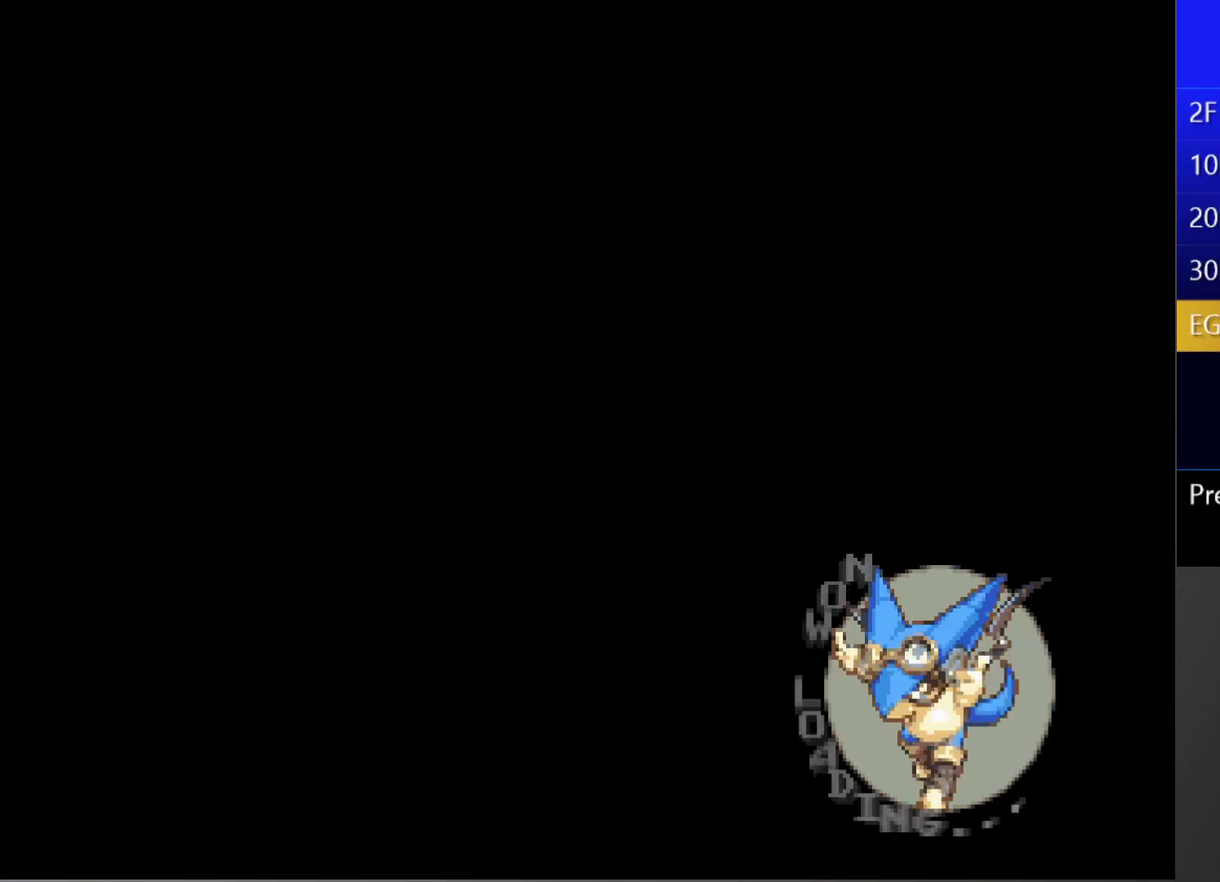
{"buttons": [], "left_stick": "center", "right_stick": "center", "events": []}
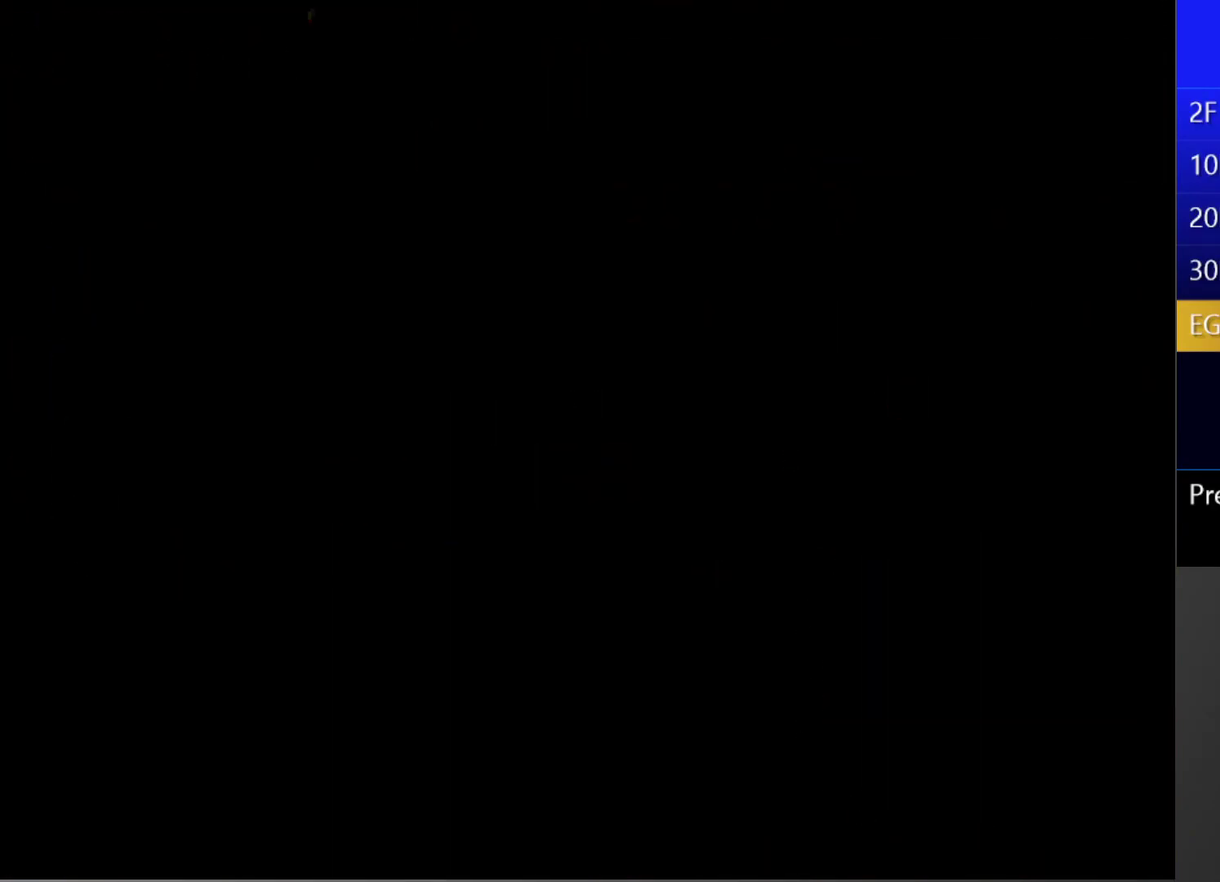
{"buttons": [], "left_stick": "center", "right_stick": "center", "events": []}
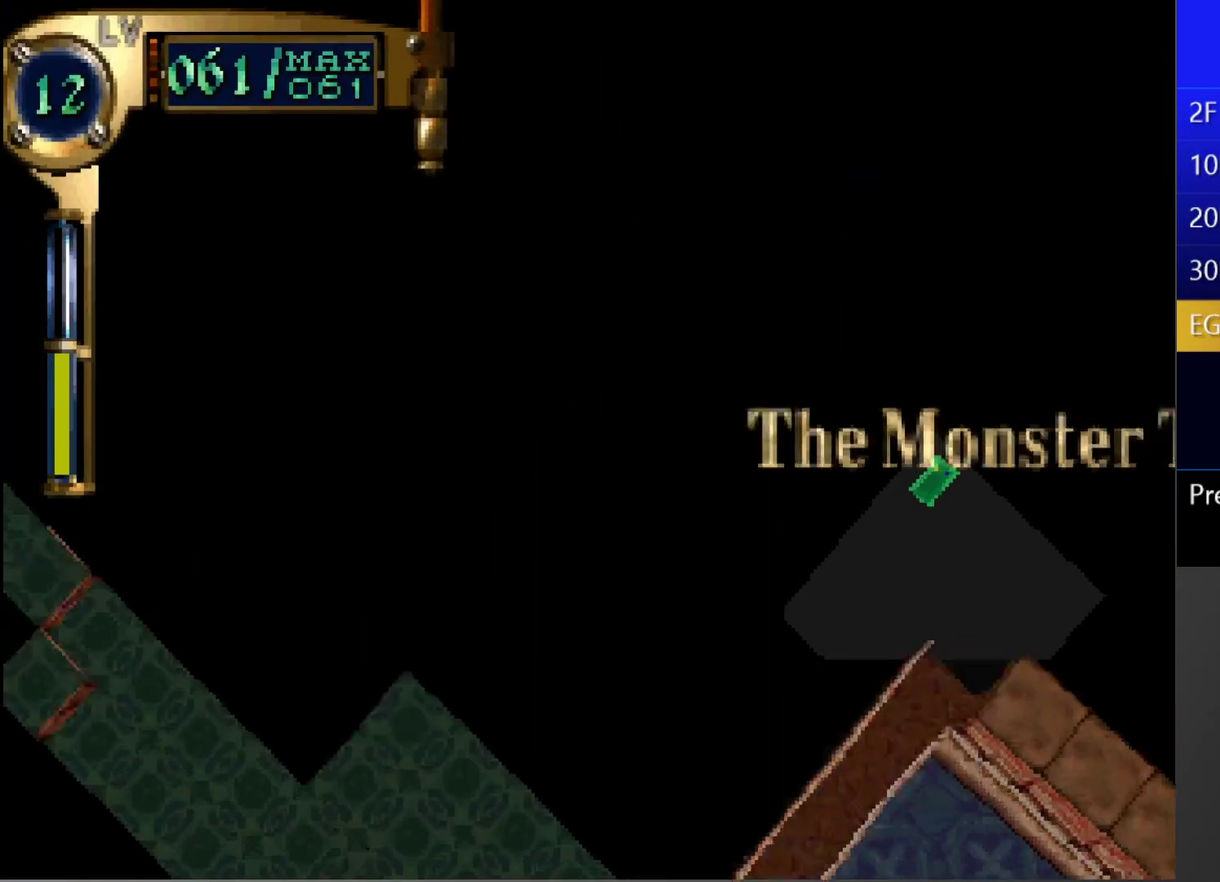
{"buttons": [], "left_stick": "center", "right_stick": "center", "events": []}
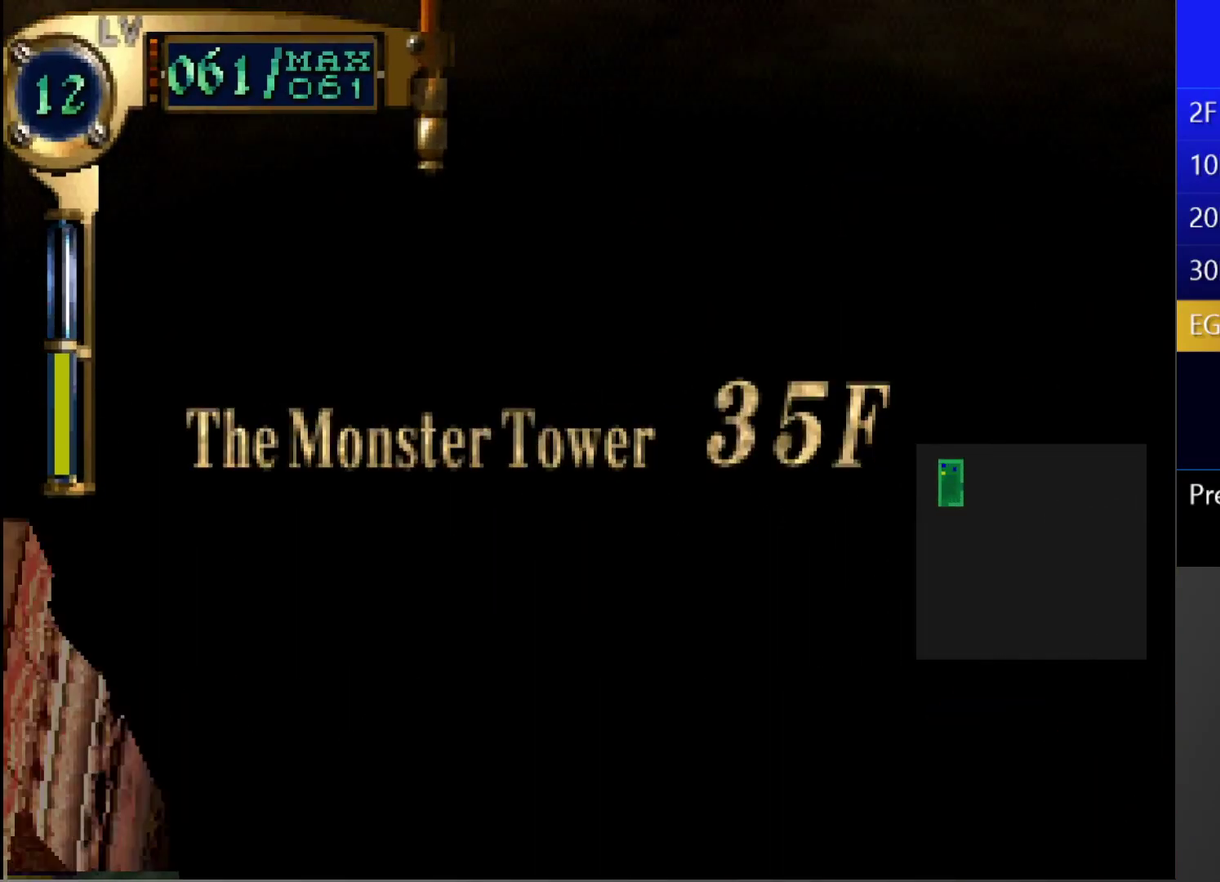
{"buttons": ["CIRCLE"], "left_stick": "center", "right_stick": "center", "events": [[17, "CIRCLE", "down"]]}
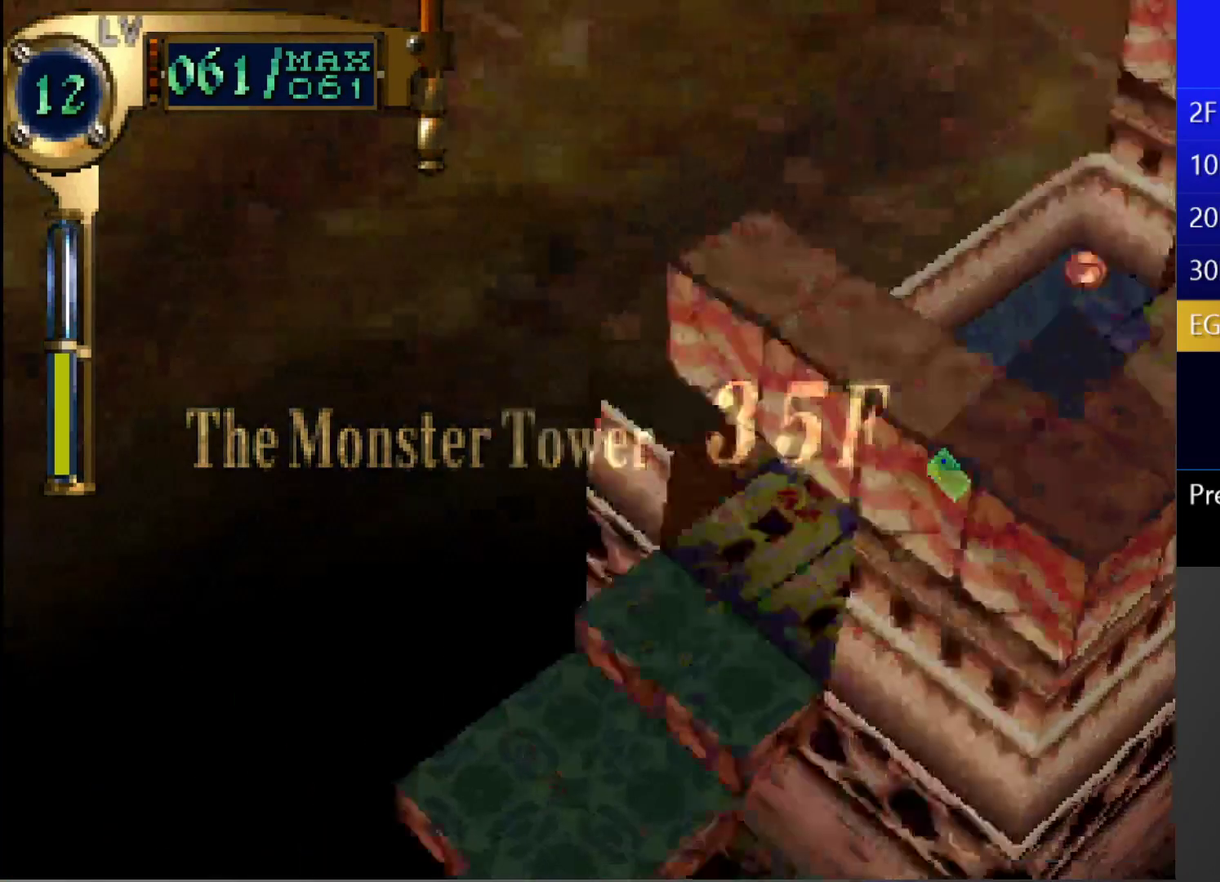
{"buttons": ["CIRCLE"], "left_stick": "center", "right_stick": "center", "events": []}
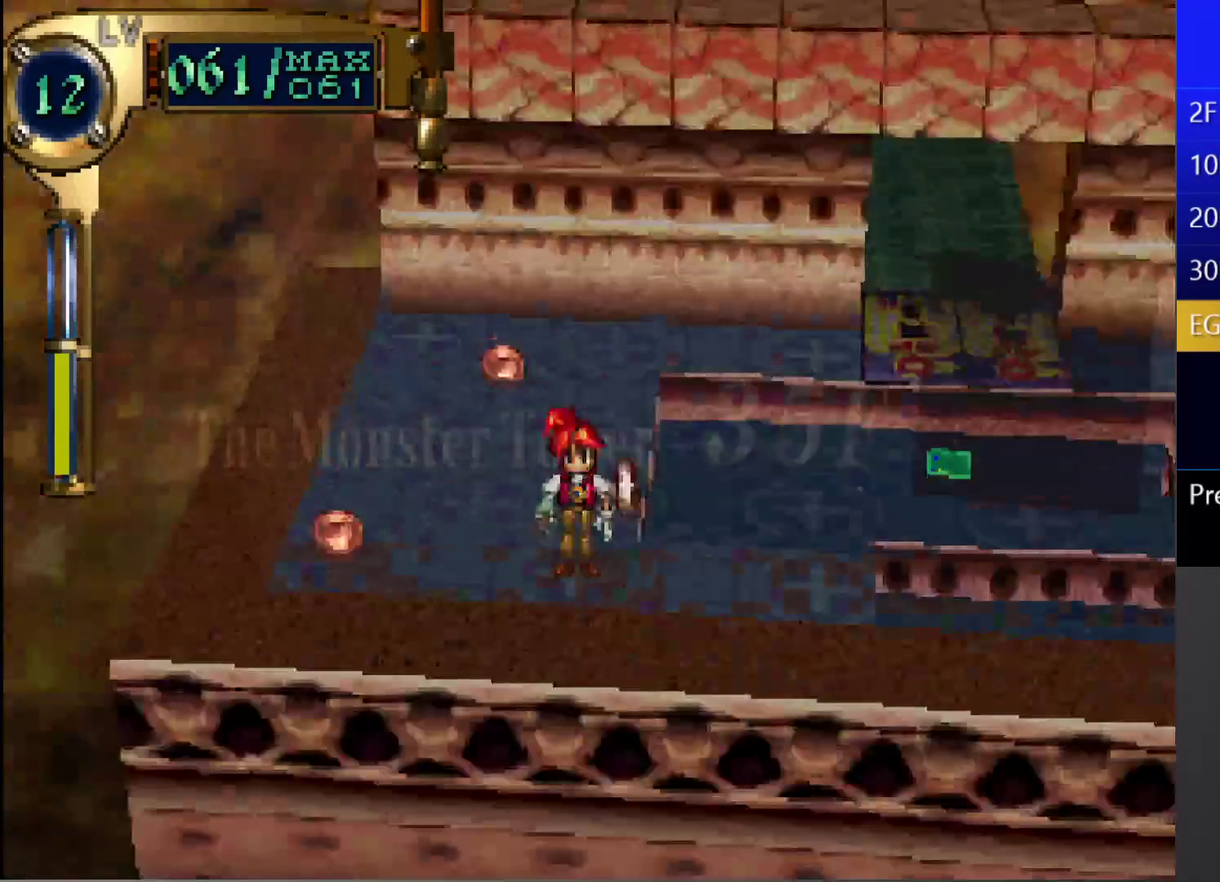
{"buttons": ["CIRCLE", "DPAD_UP"], "left_stick": "center", "right_stick": "center", "events": [[183, "DPAD_RIGHT", "down"], [183, "DPAD_UP", "down"], [367, "DPAD_RIGHT", "up"]]}
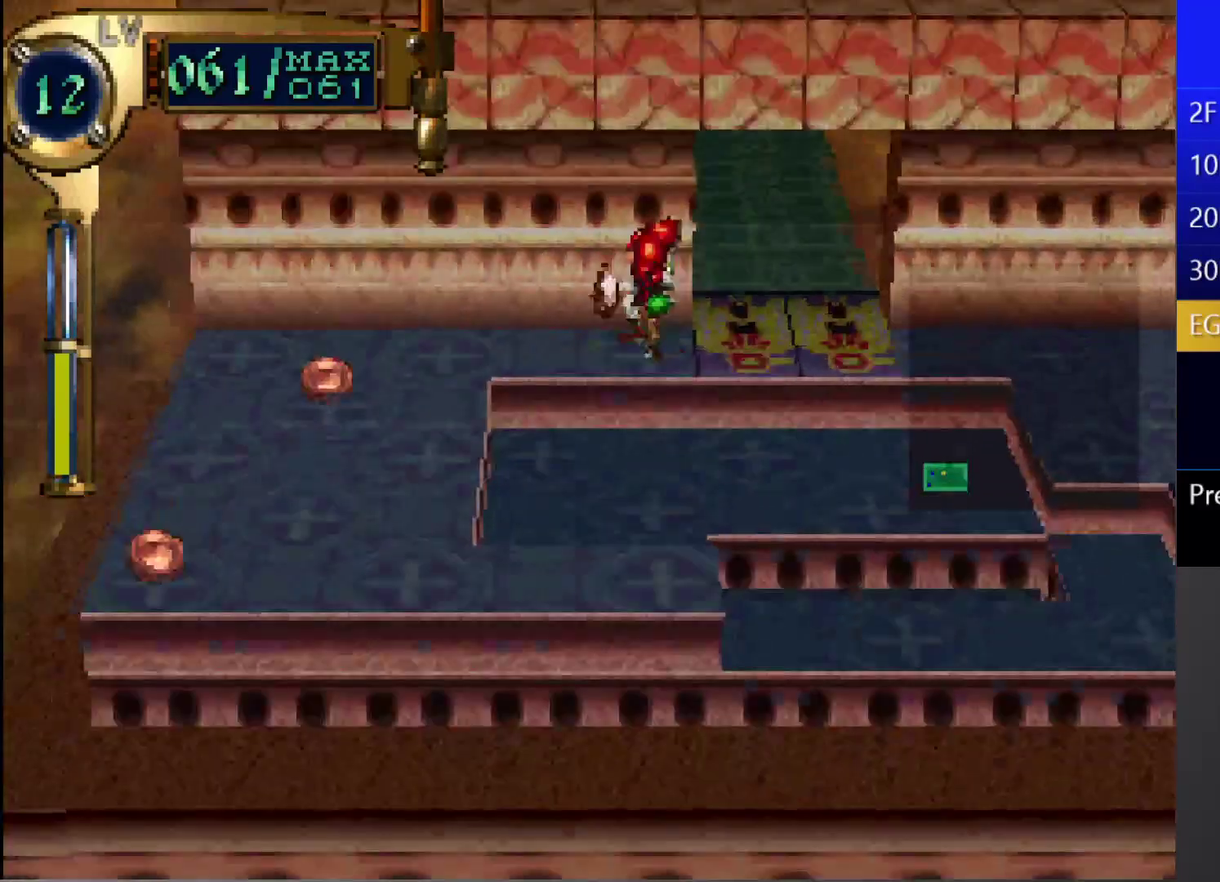
{"buttons": ["CIRCLE"], "left_stick": "center", "right_stick": "center", "events": [[50, "DPAD_UP", "up"], [233, "DPAD_RIGHT", "down"], [250, "CIRCLE", "up"], [383, "DPAD_RIGHT", "up"], [433, "CIRCLE", "down"]]}
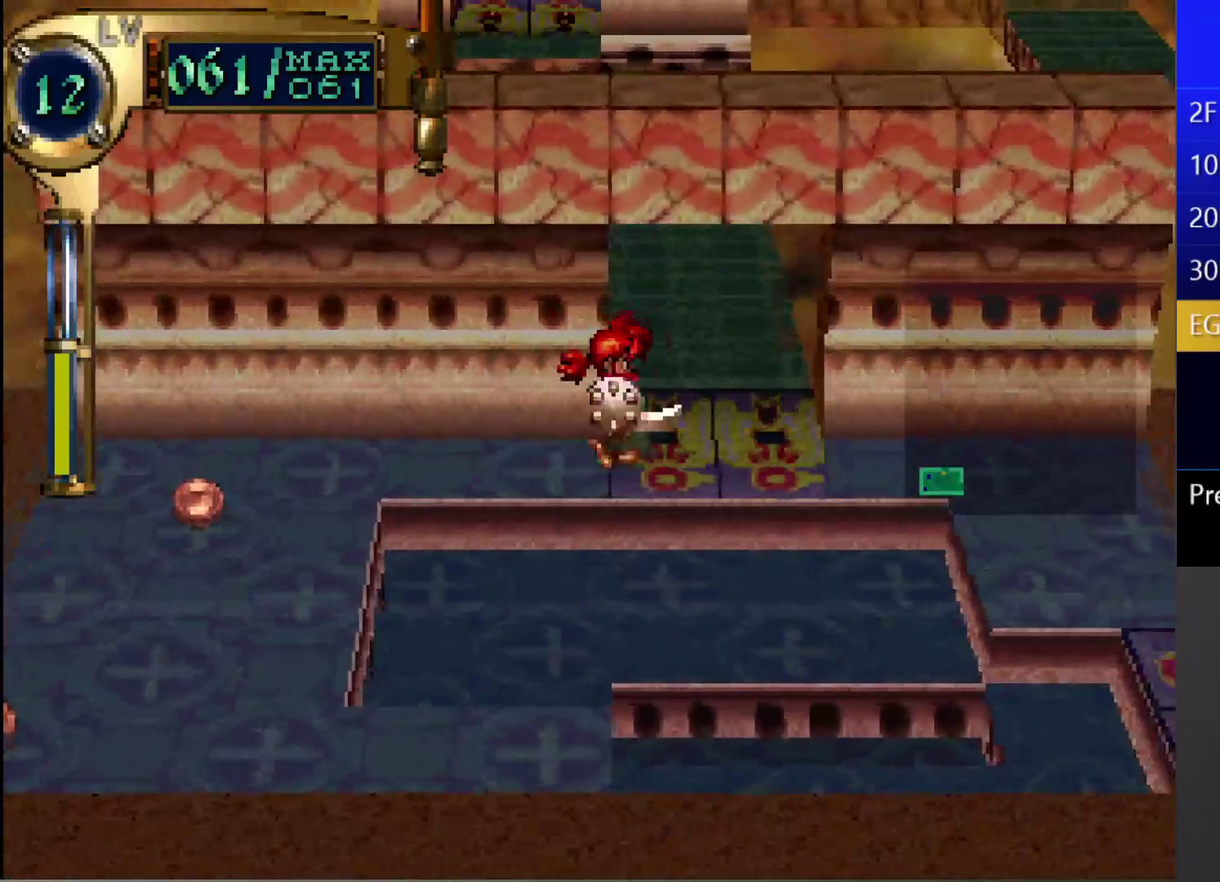
{"buttons": ["CIRCLE", "DPAD_UP"], "left_stick": "center", "right_stick": "center", "events": [[17, "DPAD_UP", "down"], [350, "DPAD_LEFT", "down"], [433, "DPAD_LEFT", "up"]]}
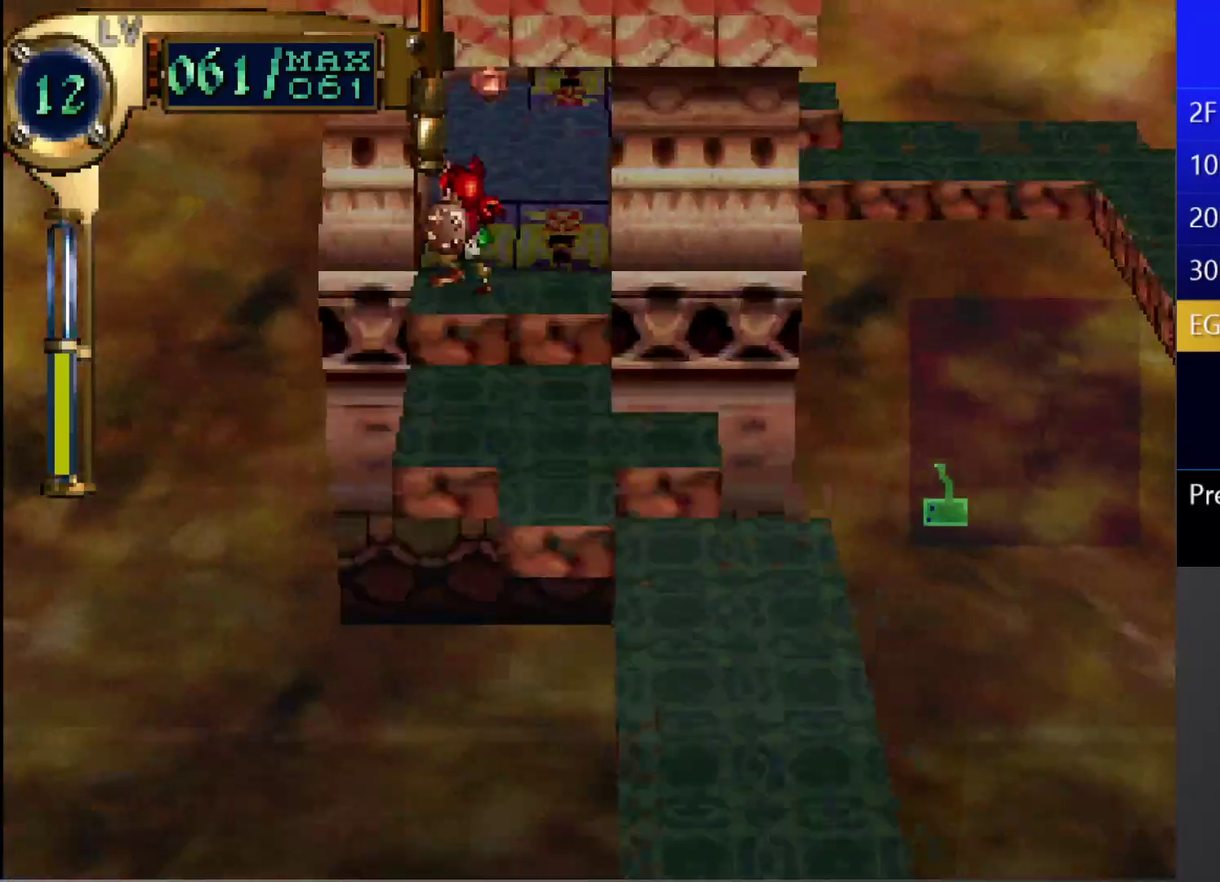
{"buttons": ["CIRCLE", "DPAD_UP", "DPAD_RIGHT"], "left_stick": "center", "right_stick": "center", "events": [[67, "DPAD_UP", "up"], [417, "DPAD_RIGHT", "down"], [433, "DPAD_UP", "down"]]}
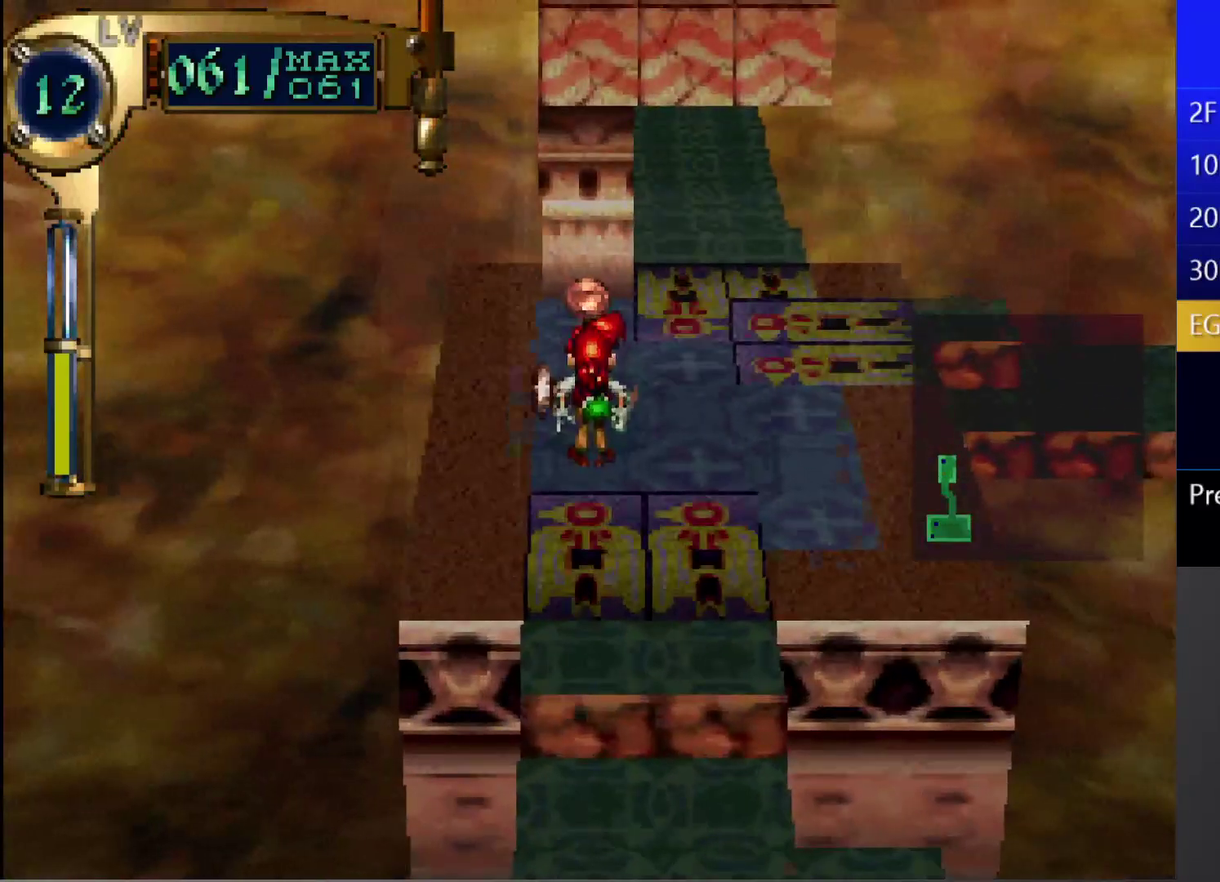
{"buttons": ["CIRCLE"], "left_stick": "center", "right_stick": "center", "events": [[33, "DPAD_RIGHT", "up"], [350, "DPAD_UP", "up"]]}
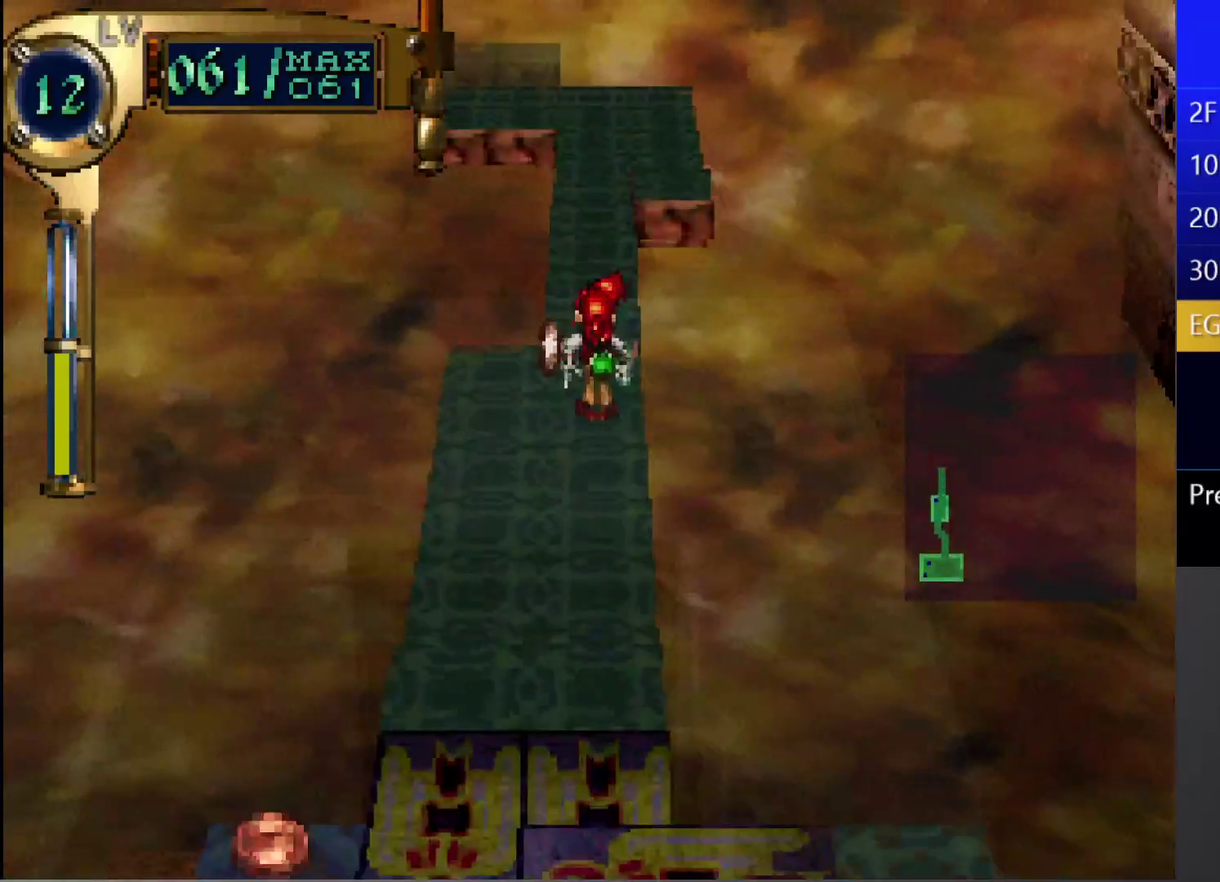
{"buttons": ["CIRCLE", "DPAD_UP"], "left_stick": "center", "right_stick": "center", "events": [[17, "DPAD_LEFT", "down"], [17, "DPAD_UP", "down"], [117, "DPAD_LEFT", "up"], [217, "DPAD_RIGHT", "down"], [350, "DPAD_RIGHT", "up"]]}
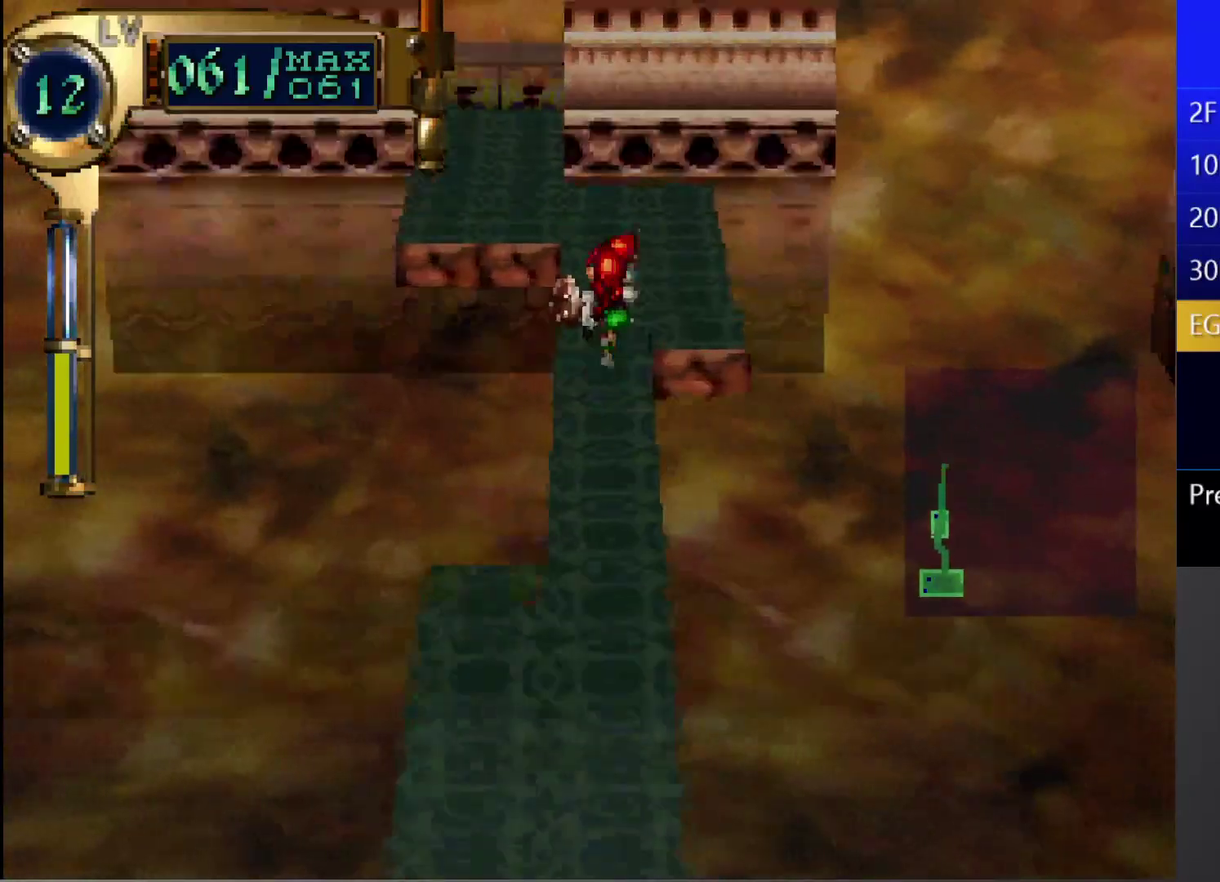
{"buttons": ["CIRCLE"], "left_stick": "center", "right_stick": "center", "events": [[133, "DPAD_UP", "up"], [233, "DPAD_LEFT", "down"], [250, "DPAD_UP", "down"], [333, "DPAD_LEFT", "up"], [500, "DPAD_UP", "up"]]}
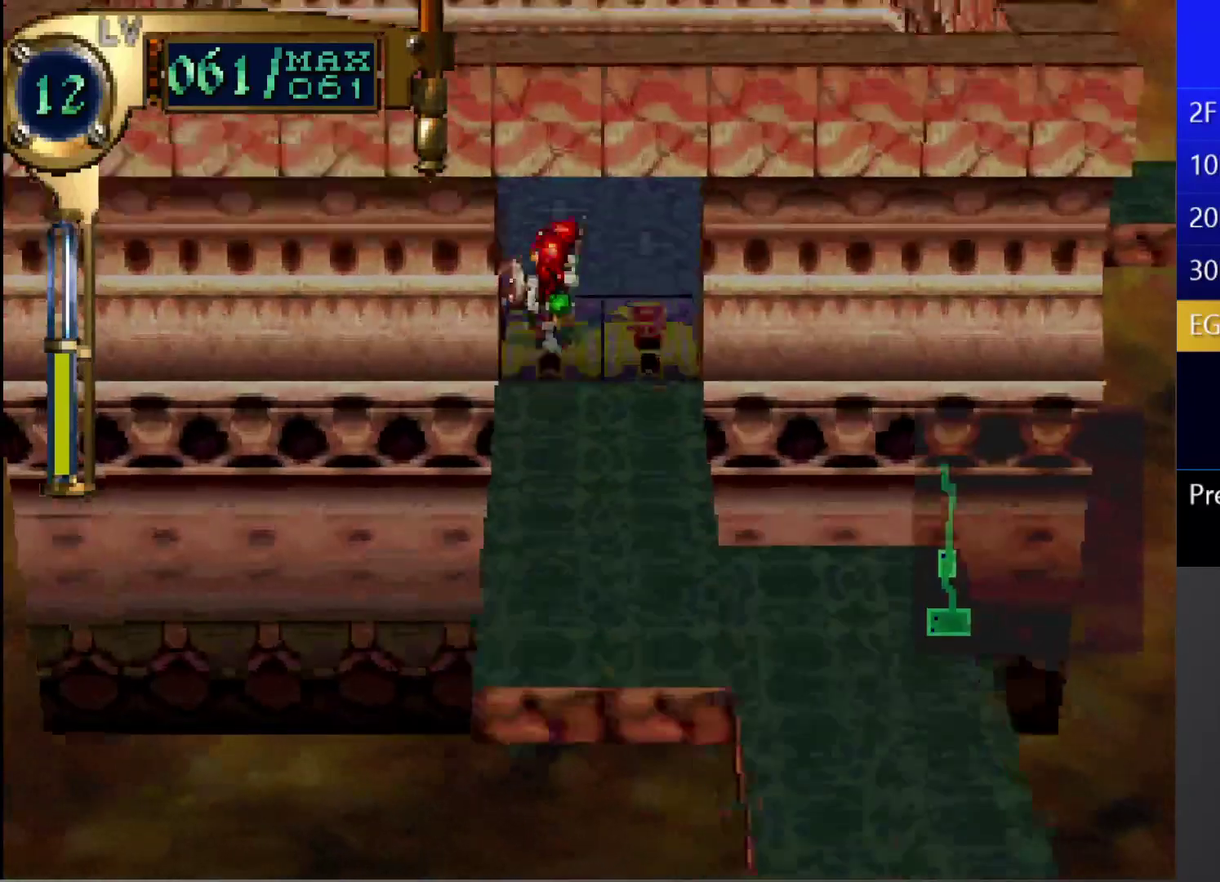
{"buttons": ["DPAD_UP", "DPAD_LEFT"], "left_stick": "center", "right_stick": "center", "events": [[383, "CIRCLE", "up"], [433, "DPAD_LEFT", "down"], [467, "DPAD_UP", "down"]]}
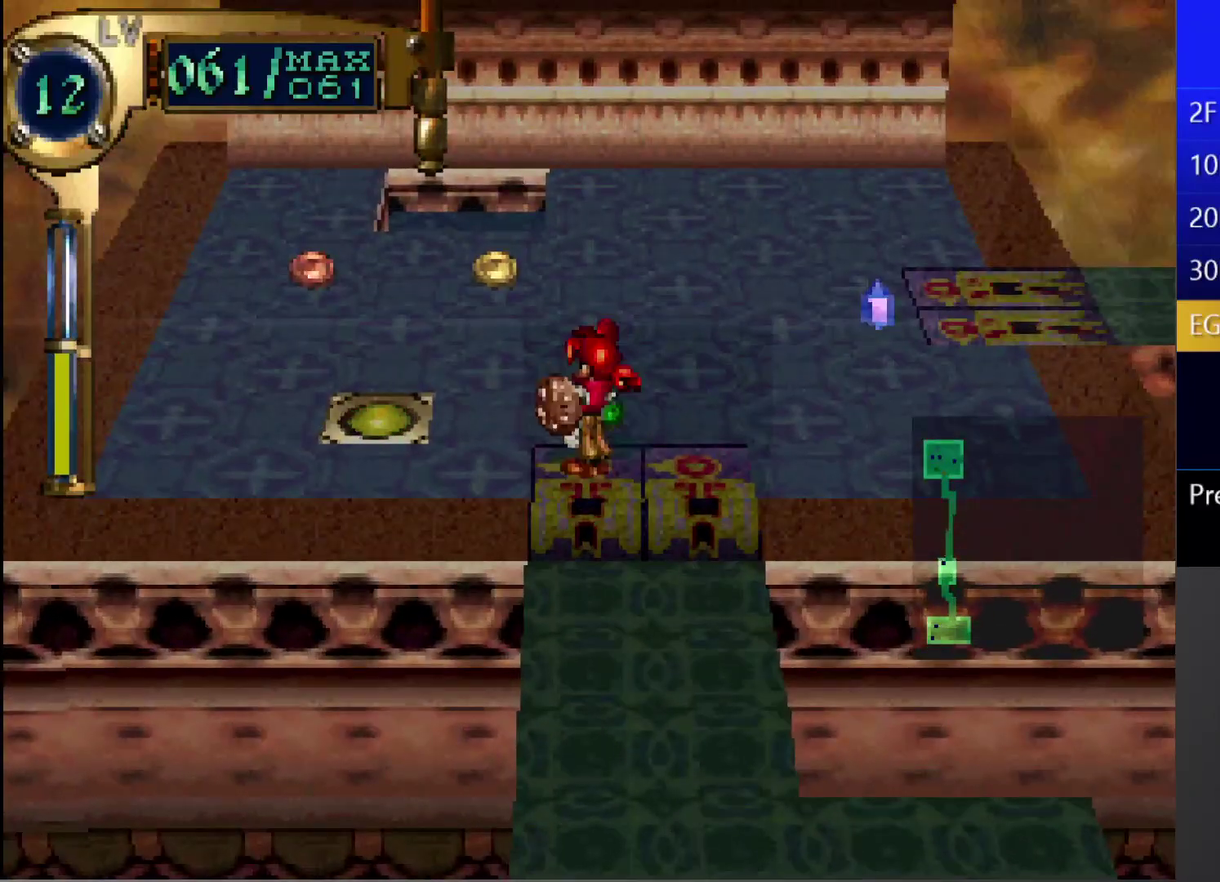
{"buttons": [], "left_stick": "center", "right_stick": "center", "events": [[100, "DPAD_LEFT", "up"], [100, "DPAD_UP", "up"], [183, "DPAD_LEFT", "down"], [500, "DPAD_LEFT", "up"]]}
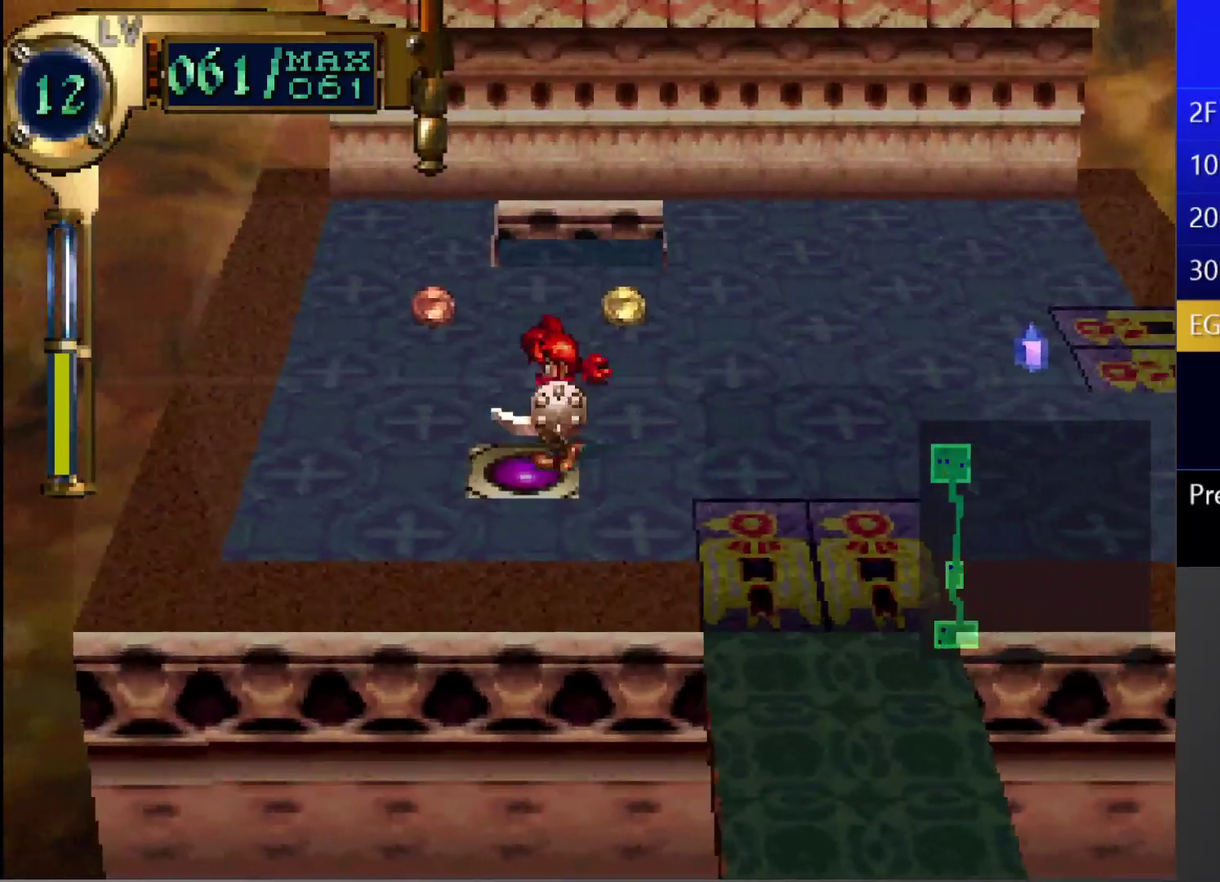
{"buttons": [], "left_stick": "center", "right_stick": "center", "events": []}
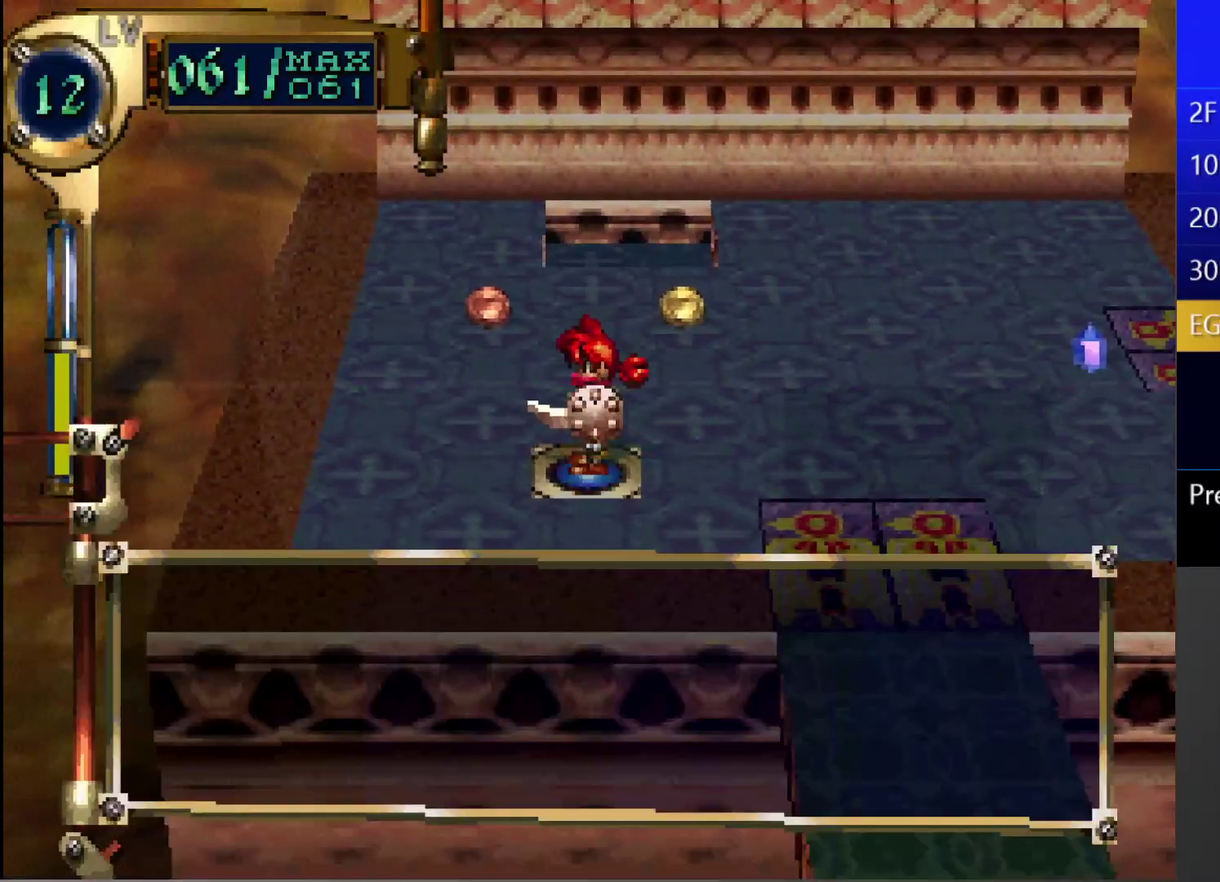
{"buttons": ["CROSS"], "left_stick": "center", "right_stick": "center", "events": [[217, "CROSS", "down"], [283, "CROSS", "up"], [350, "CROSS", "down"], [417, "CROSS", "up"], [467, "CROSS", "down"]]}
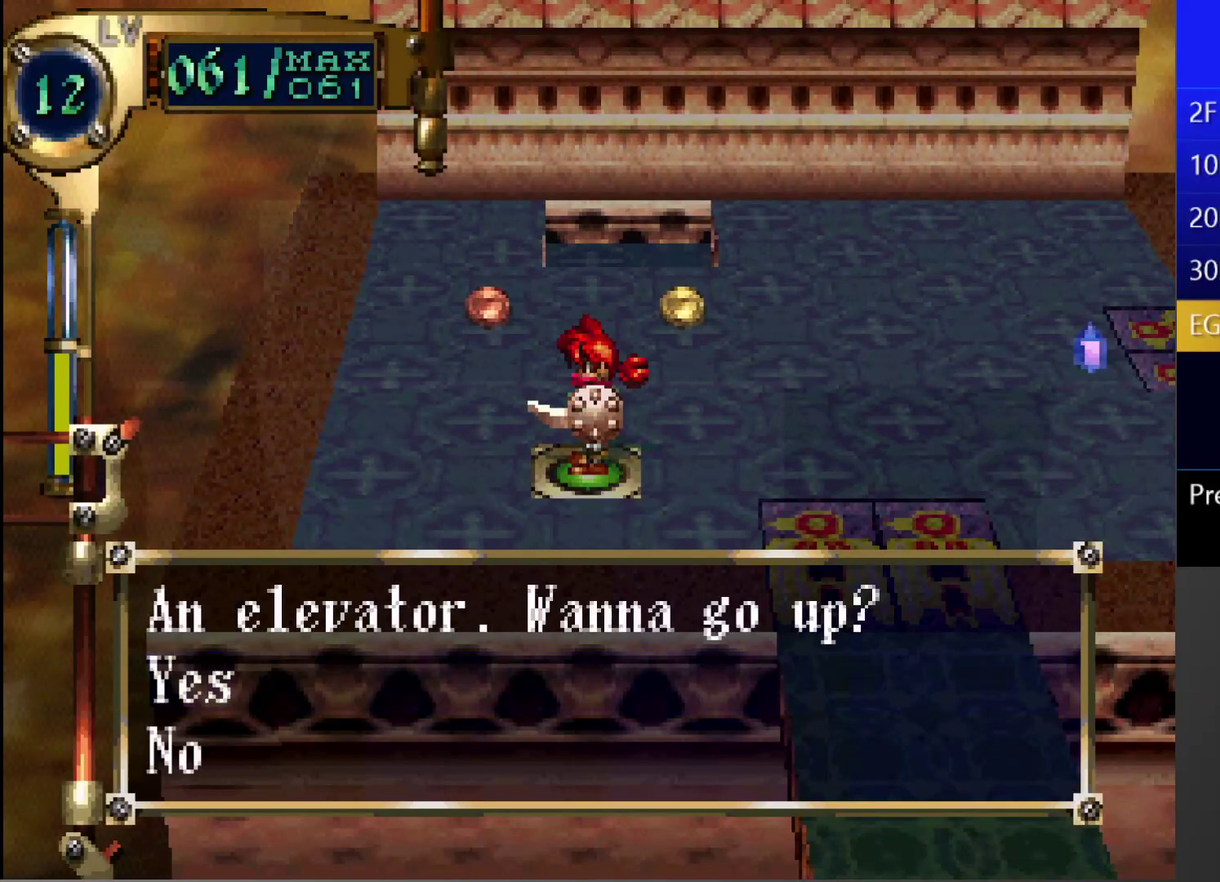
{"buttons": [], "left_stick": "center", "right_stick": "center", "events": [[50, "CROSS", "up"]]}